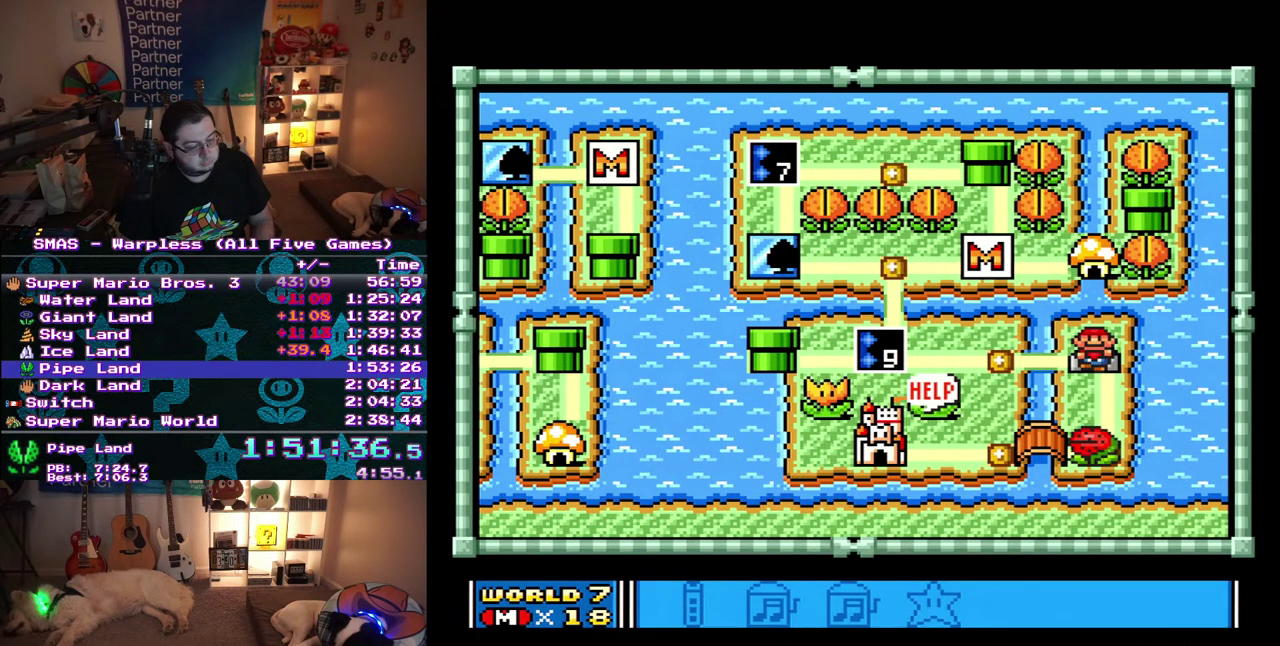
Gameplay with a controller (Nintendo layout); each line is a JSON object with the inputs held at the frame after it. "events" lists button and stick changes between this image and that frame as [ms after this image, input, new state], when the widget could be followed in between. Not read: A L3 R3 Y.
{"buttons": ["DPAD_DOWN"], "events": [[200, "DPAD_DOWN", "down"]]}
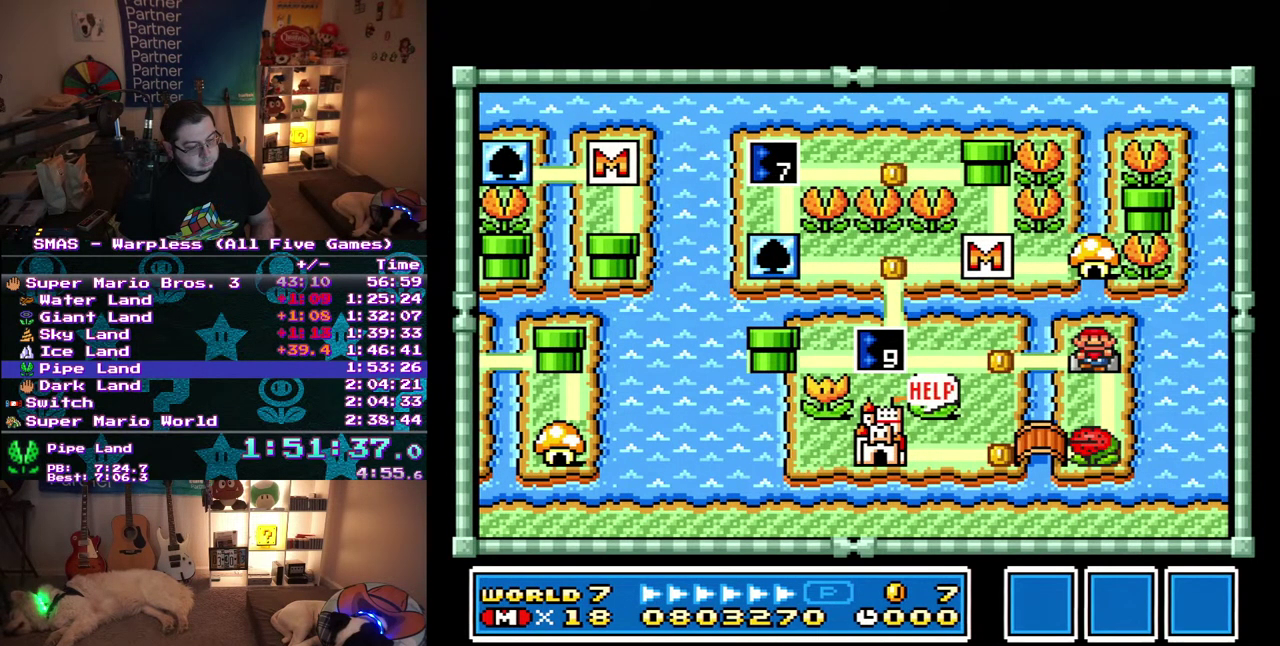
{"buttons": ["DPAD_LEFT"], "events": [[283, "DPAD_LEFT", "down"], [317, "DPAD_DOWN", "up"]]}
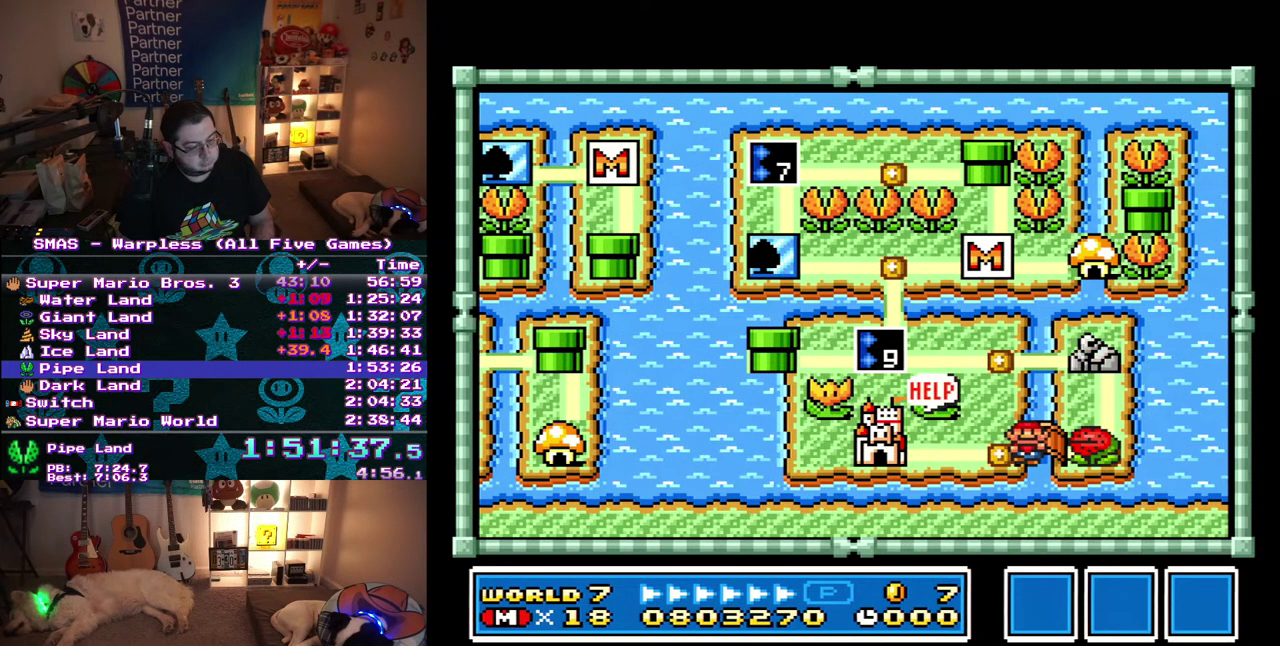
{"buttons": [], "events": [[417, "DPAD_LEFT", "up"]]}
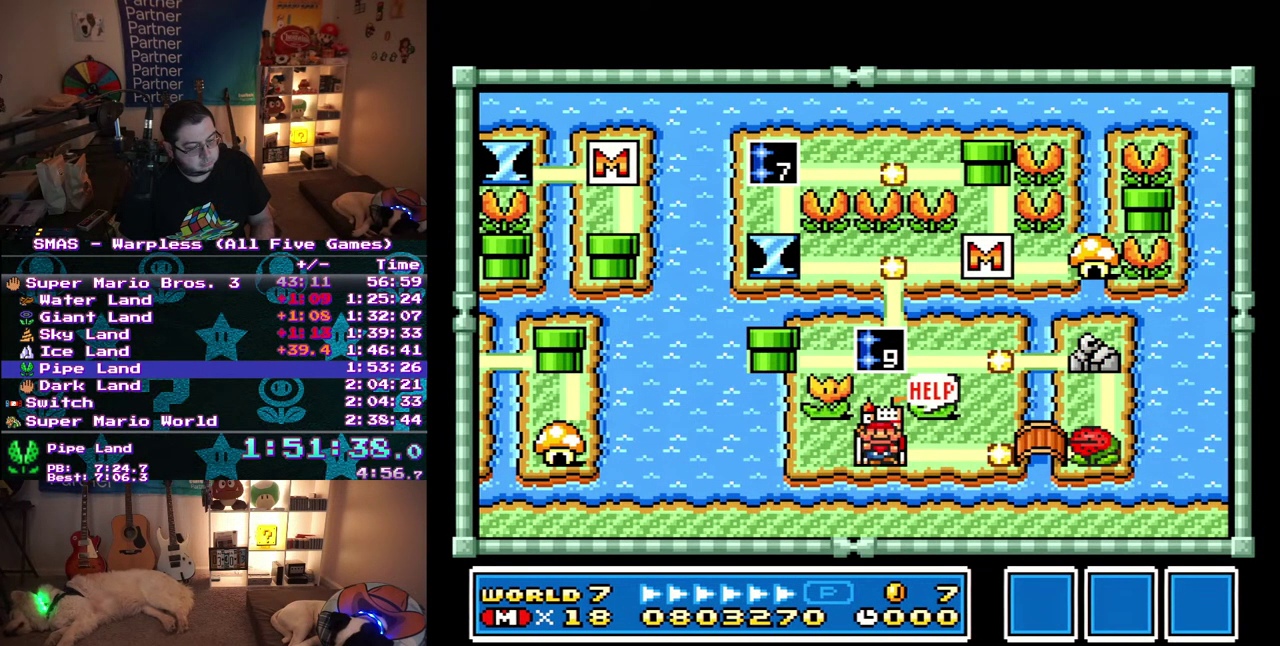
{"buttons": [], "events": []}
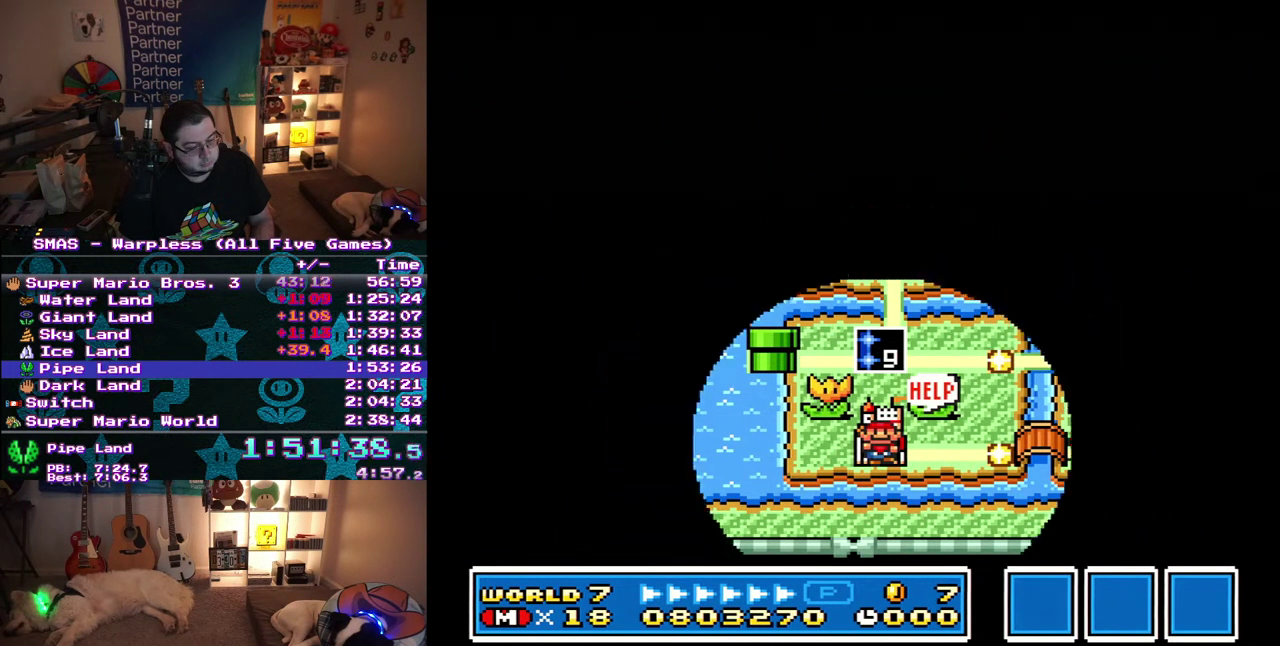
{"buttons": [], "events": []}
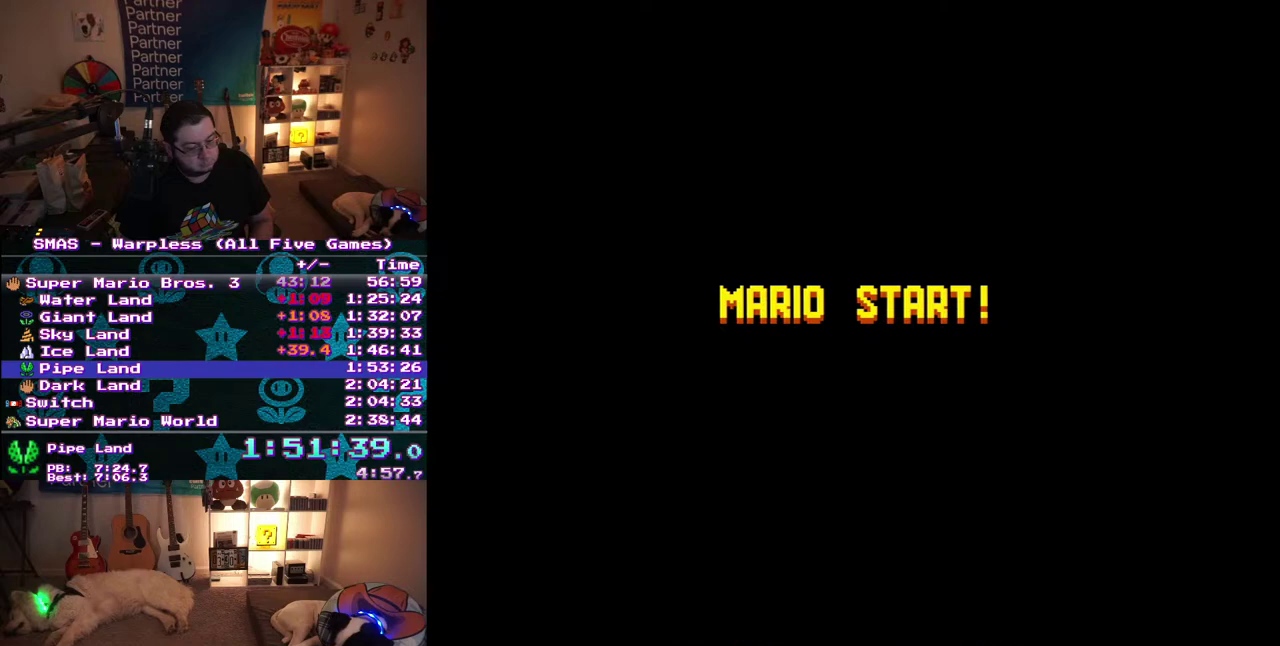
{"buttons": [], "events": []}
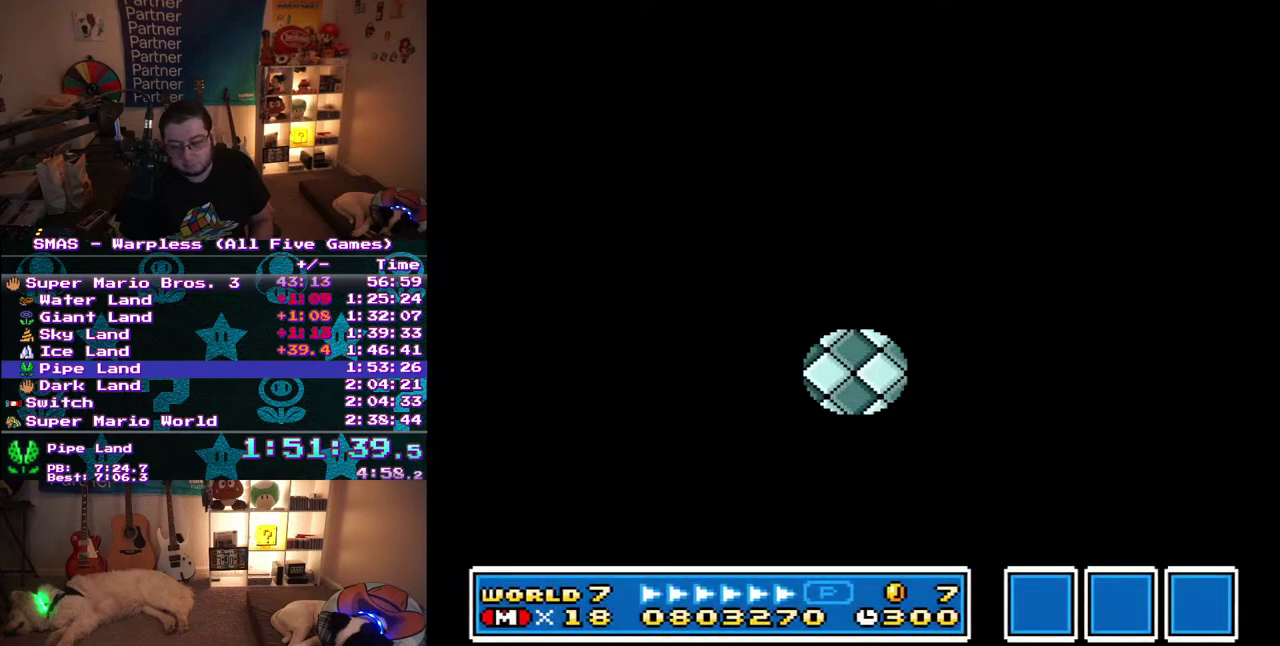
{"buttons": [], "events": []}
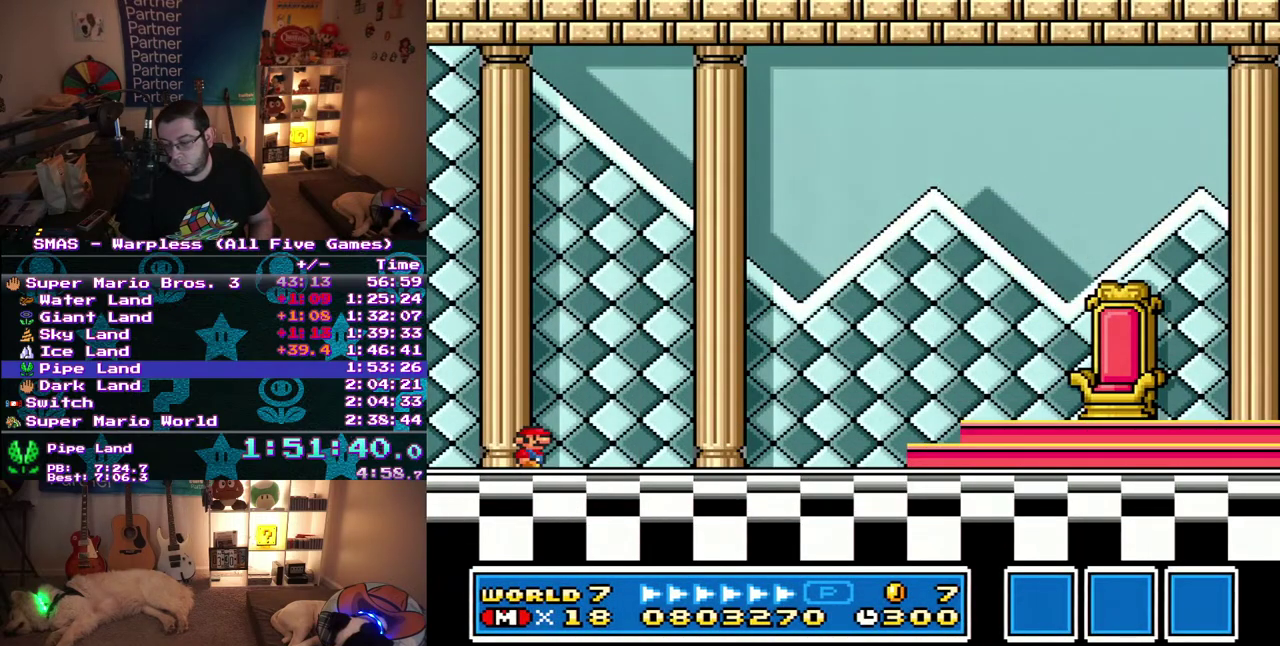
{"buttons": [], "events": []}
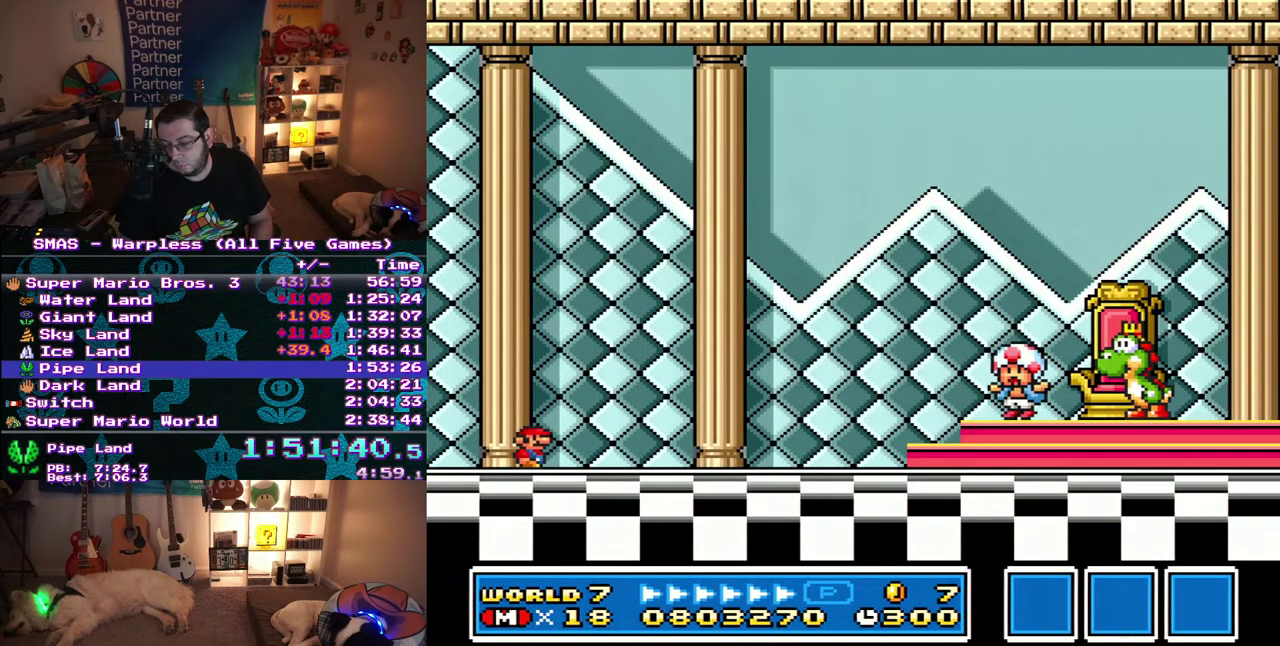
{"buttons": [], "events": []}